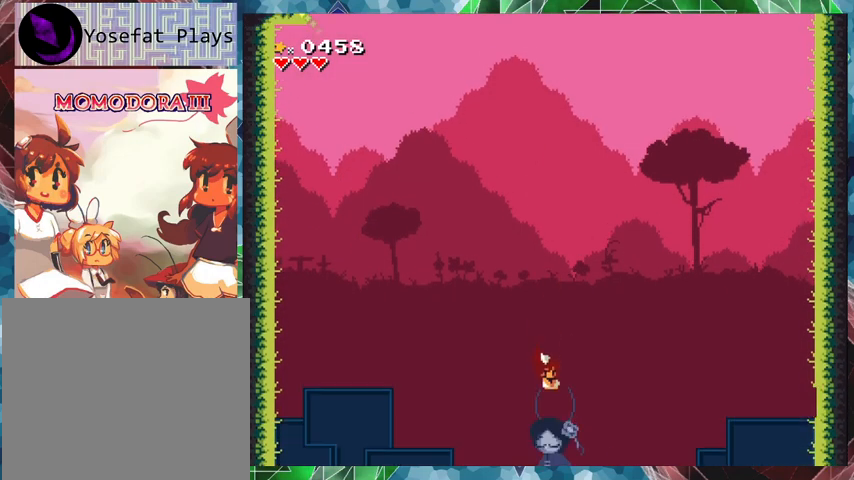
Gameplay with a controller (Nintendo layout); each line is a JSON object with the inputs held at the frame after it. "events" lists button and stick changes between this image and that frame as [ms after this image, input, new state], when the widget could be followed in between. Not read: L3 R3 left_stick right_stick.
{"buttons": [], "events": []}
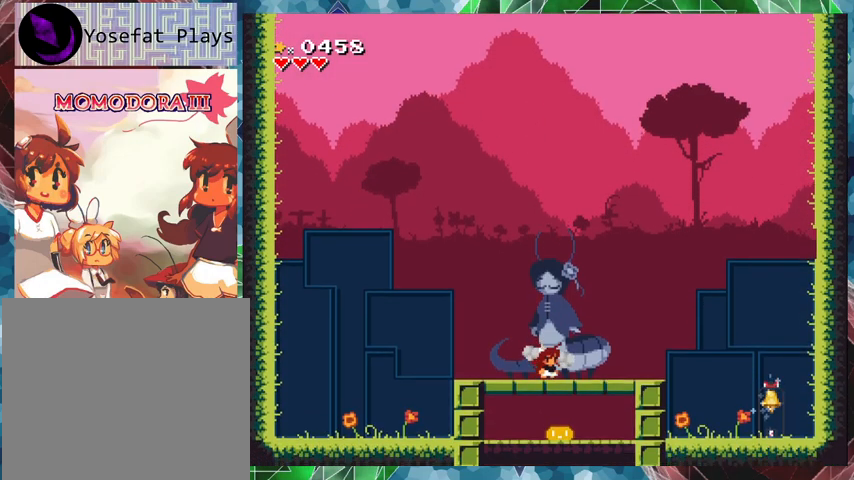
{"buttons": ["DPAD_DOWN"], "events": [[167, "DPAD_RIGHT", "down"], [233, "DPAD_RIGHT", "up"], [500, "DPAD_DOWN", "down"]]}
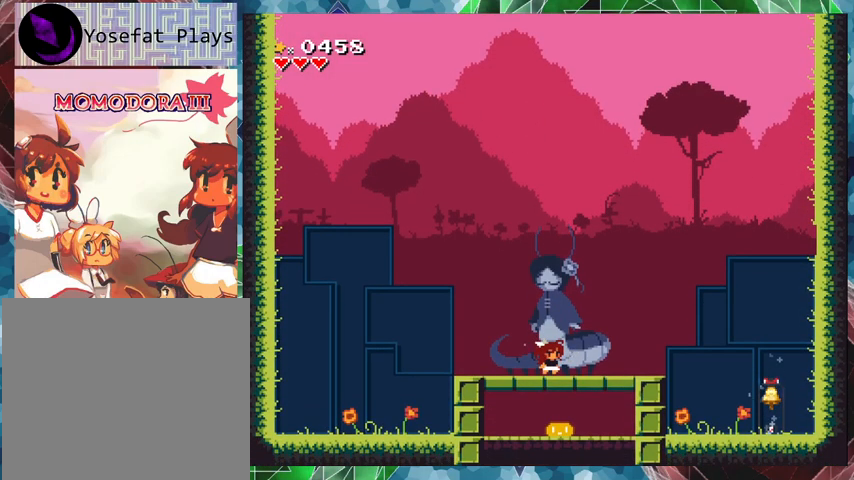
{"buttons": ["DPAD_UP", "DPAD_RIGHT"], "events": [[100, "B", "down"], [233, "DPAD_DOWN", "up"], [267, "B", "up"], [367, "DPAD_RIGHT", "down"], [367, "DPAD_UP", "down"]]}
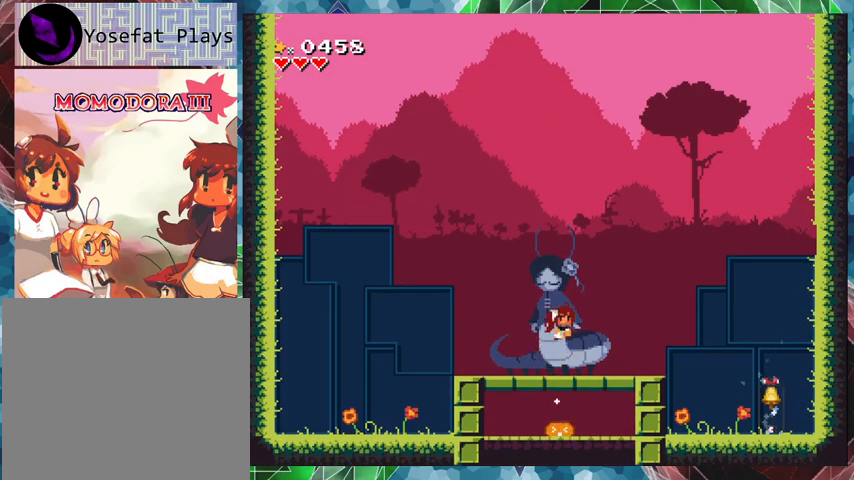
{"buttons": ["DPAD_RIGHT"], "events": [[33, "DPAD_UP", "up"]]}
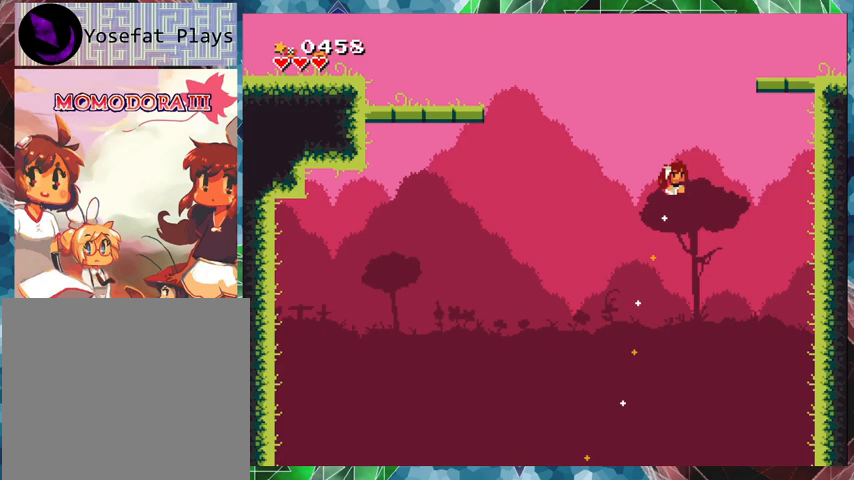
{"buttons": ["DPAD_RIGHT"], "events": []}
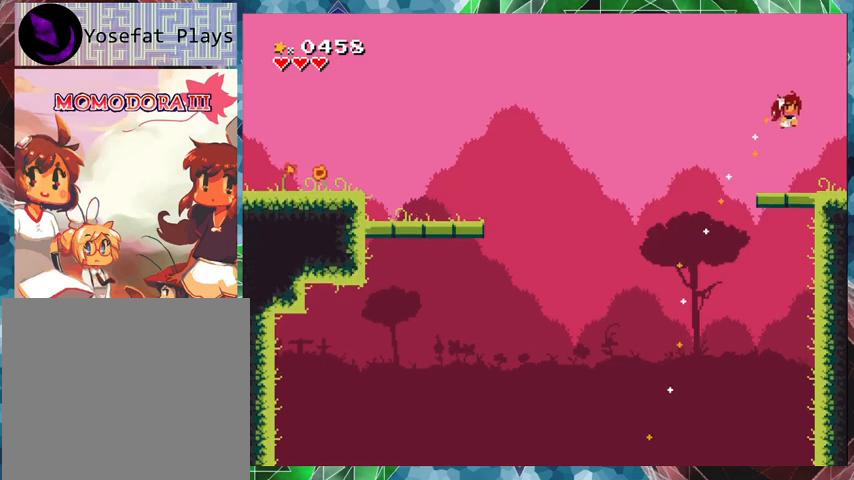
{"buttons": [], "events": [[267, "DPAD_RIGHT", "up"]]}
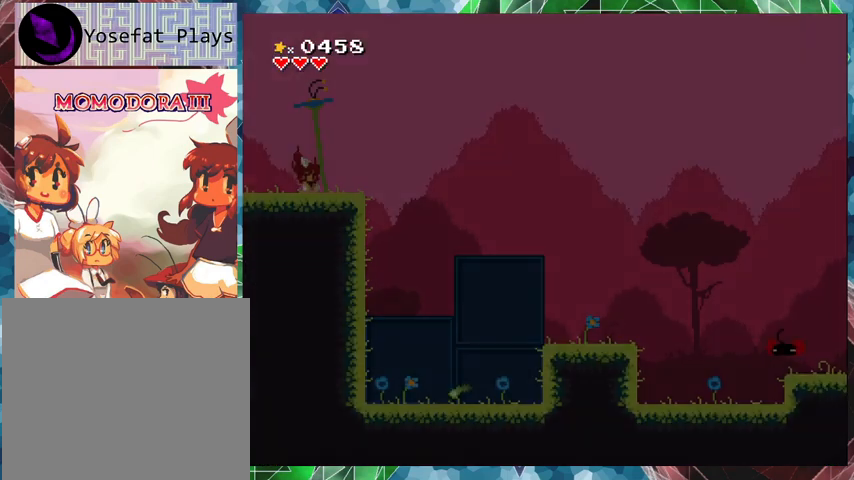
{"buttons": ["Y"], "events": [[267, "Y", "down"]]}
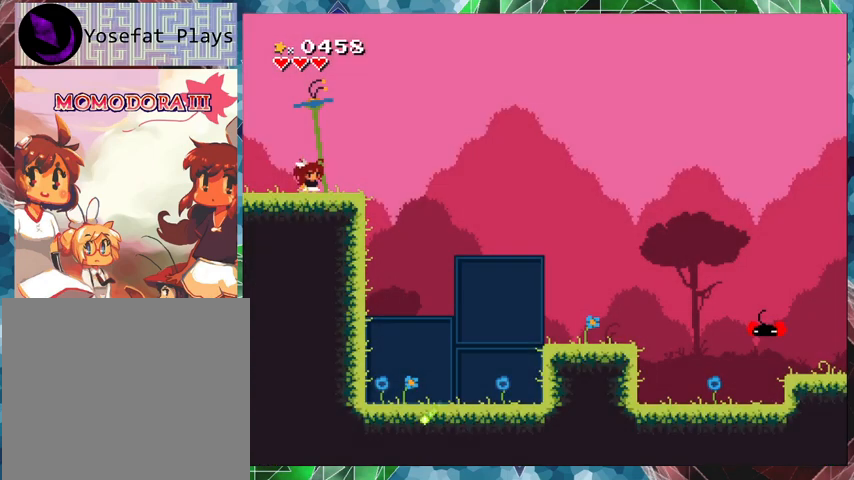
{"buttons": ["Y", "DPAD_RIGHT"], "events": [[400, "DPAD_RIGHT", "down"]]}
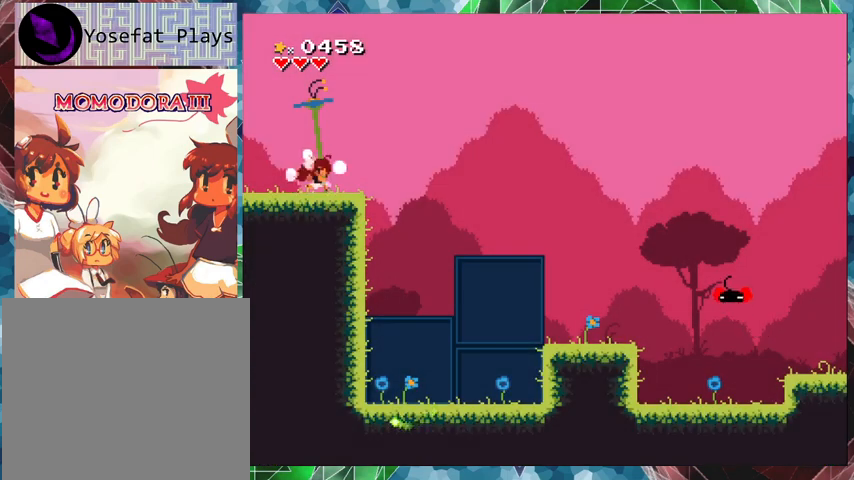
{"buttons": ["Y", "DPAD_RIGHT"], "events": [[67, "DPAD_RIGHT", "up"], [467, "DPAD_RIGHT", "down"]]}
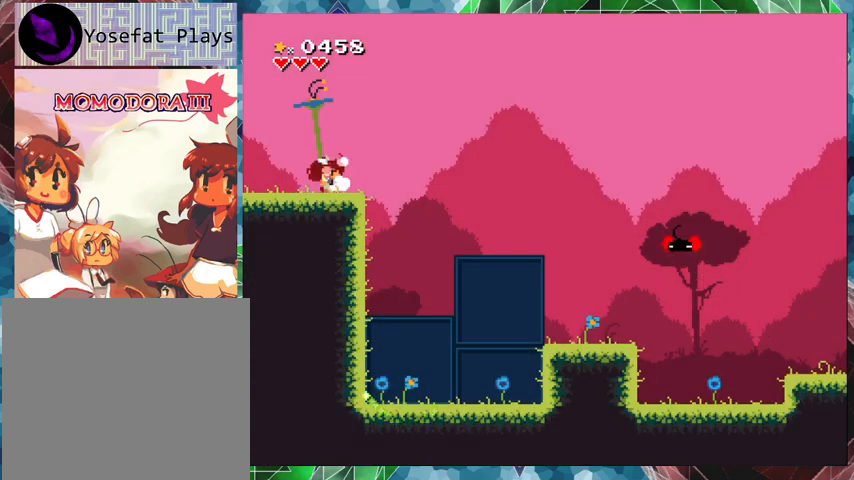
{"buttons": [], "events": [[133, "DPAD_RIGHT", "up"], [467, "Y", "up"]]}
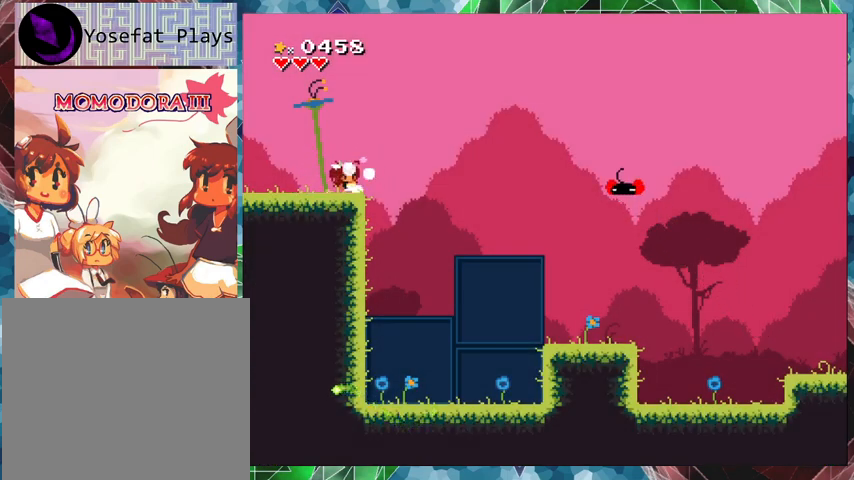
{"buttons": ["Y"], "events": [[33, "Y", "down"]]}
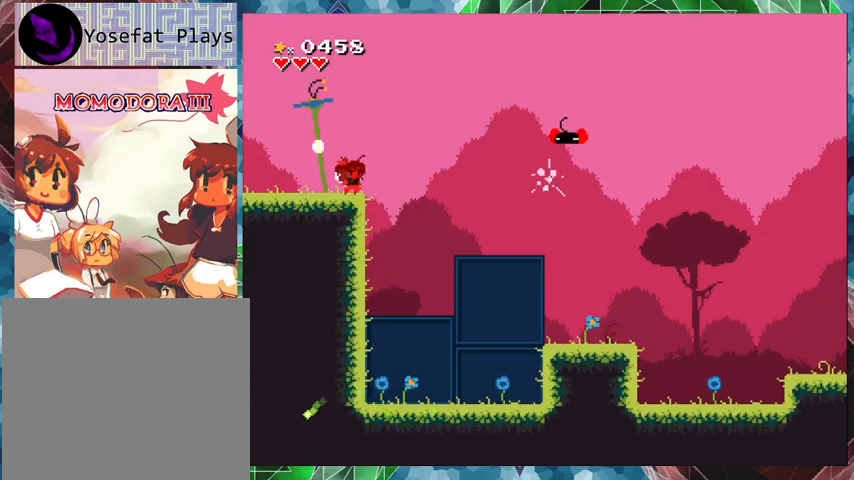
{"buttons": ["Y"], "events": []}
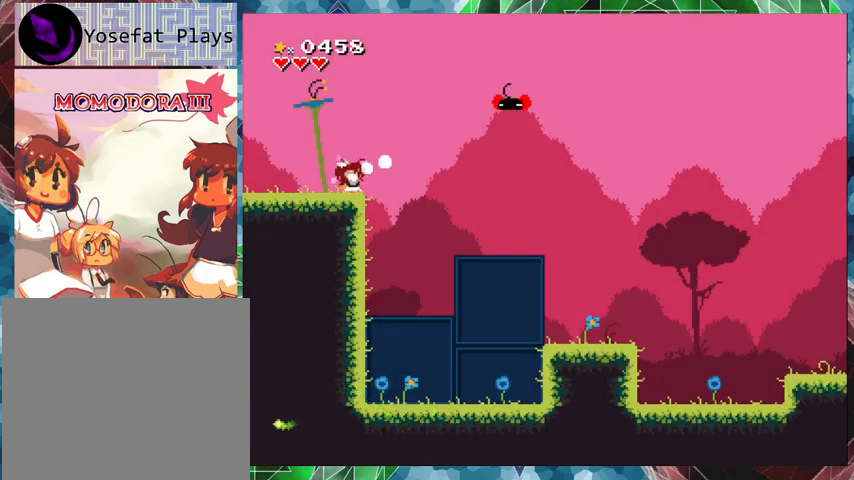
{"buttons": ["Y"], "events": []}
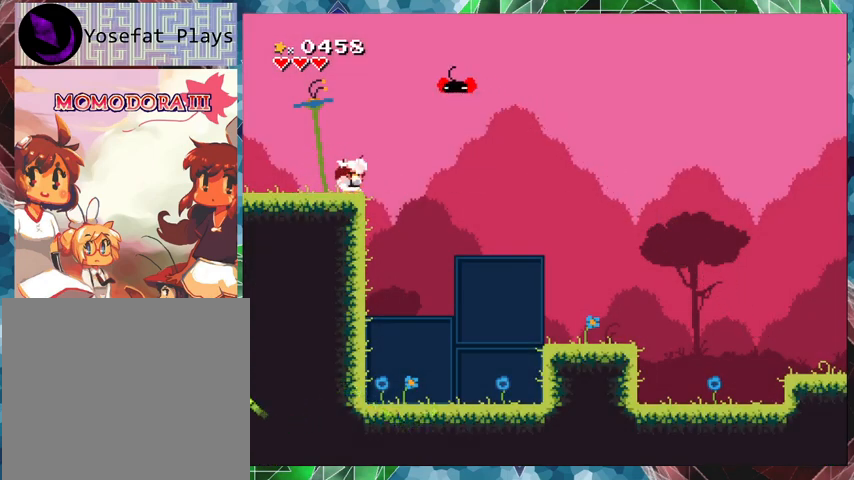
{"buttons": ["Y"], "events": [[133, "B", "down"], [367, "B", "up"], [367, "Y", "up"], [433, "Y", "down"]]}
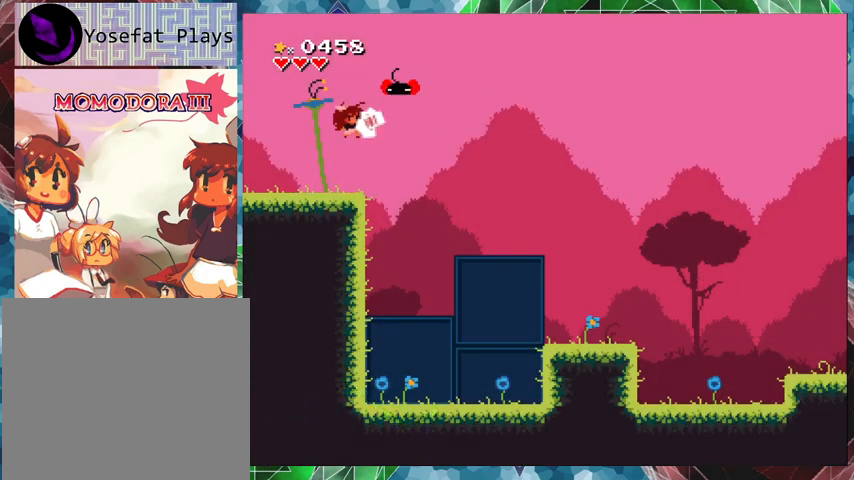
{"buttons": ["Y", "DPAD_RIGHT"], "events": [[400, "DPAD_RIGHT", "down"]]}
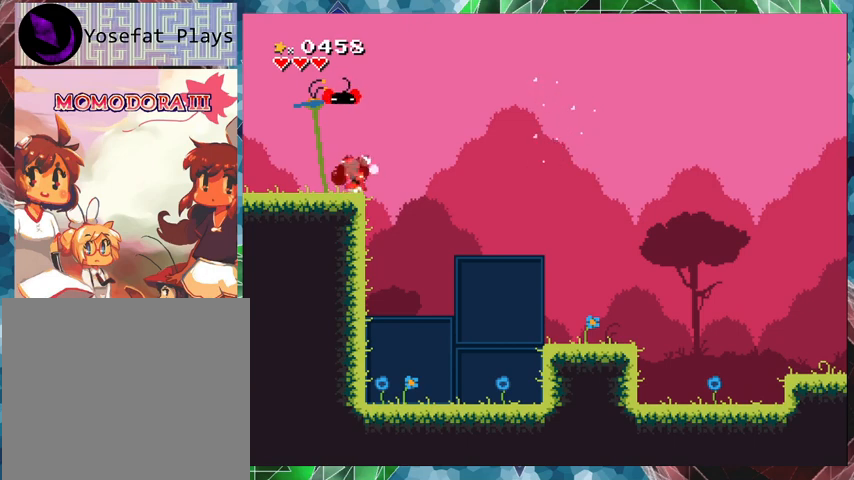
{"buttons": ["Y"], "events": [[100, "B", "down"], [233, "DPAD_RIGHT", "up"], [233, "DPAD_UP", "down"], [267, "DPAD_LEFT", "down"], [267, "DPAD_UP", "up"], [300, "B", "up"], [300, "Y", "up"], [367, "Y", "down"], [400, "DPAD_LEFT", "up"]]}
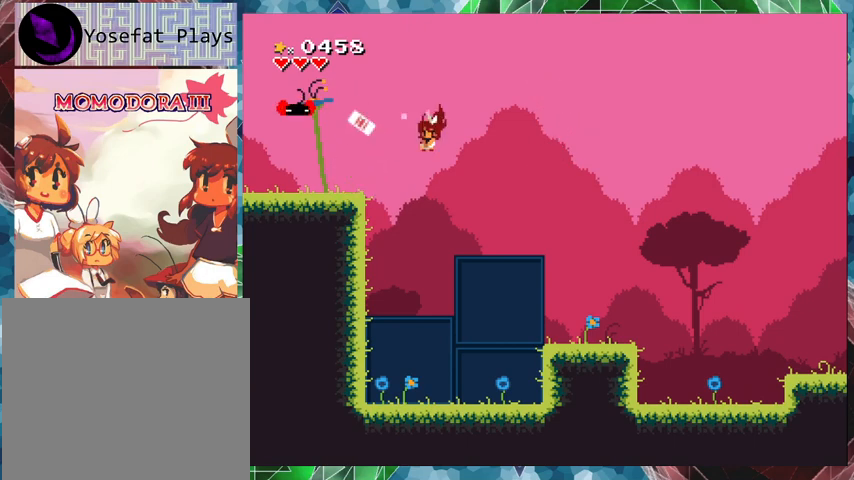
{"buttons": ["Y", "DPAD_RIGHT"], "events": [[367, "DPAD_RIGHT", "down"]]}
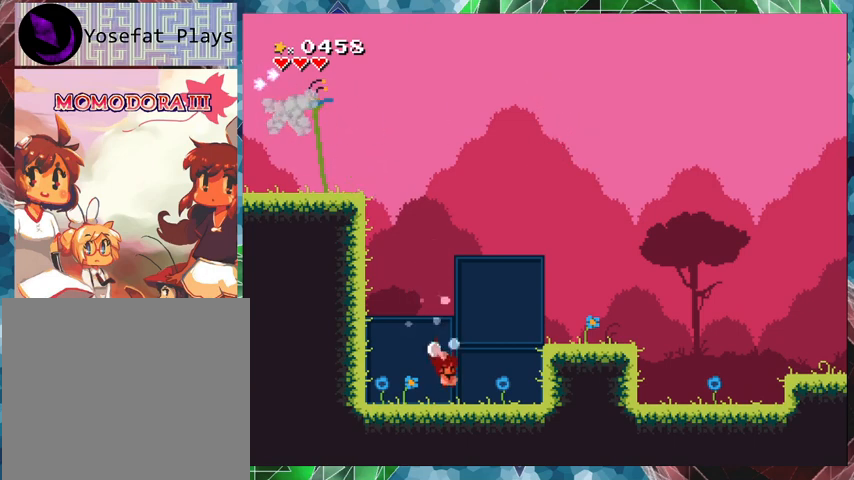
{"buttons": ["Y"], "events": [[67, "DPAD_RIGHT", "up"]]}
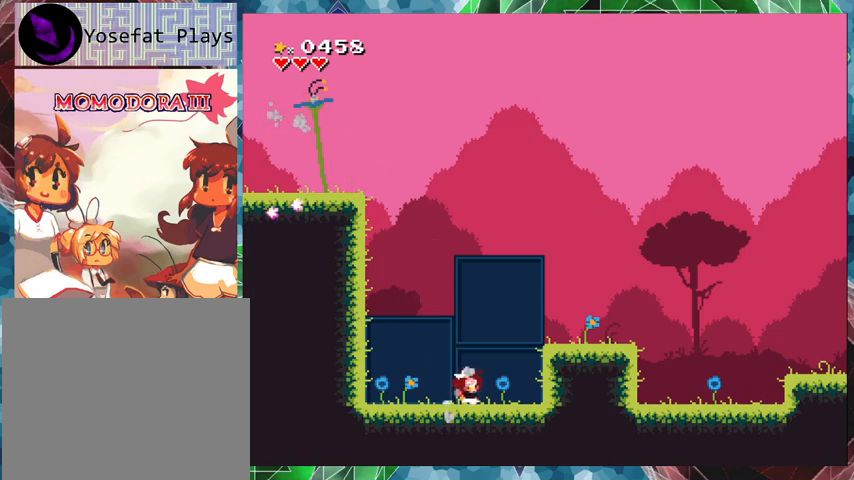
{"buttons": ["Y", "DPAD_RIGHT"], "events": [[433, "DPAD_RIGHT", "down"]]}
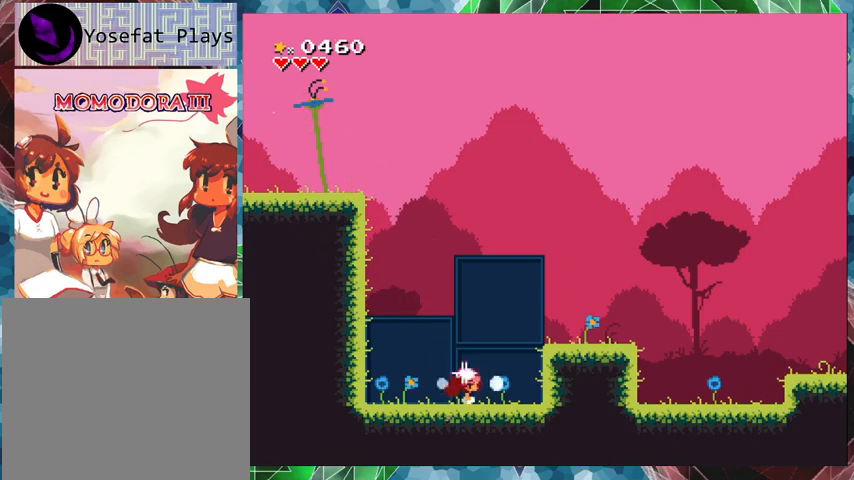
{"buttons": ["Y", "DPAD_RIGHT"], "events": [[67, "B", "down"], [333, "B", "up"]]}
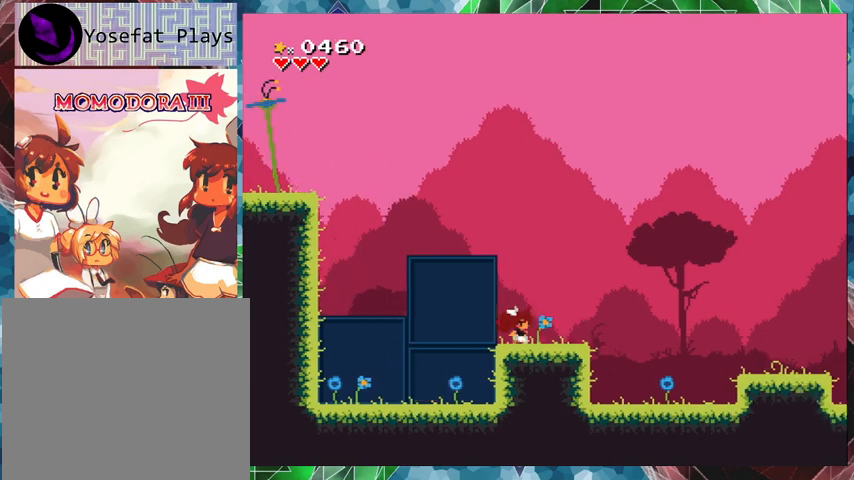
{"buttons": ["B", "Y", "DPAD_RIGHT"], "events": [[233, "B", "down"]]}
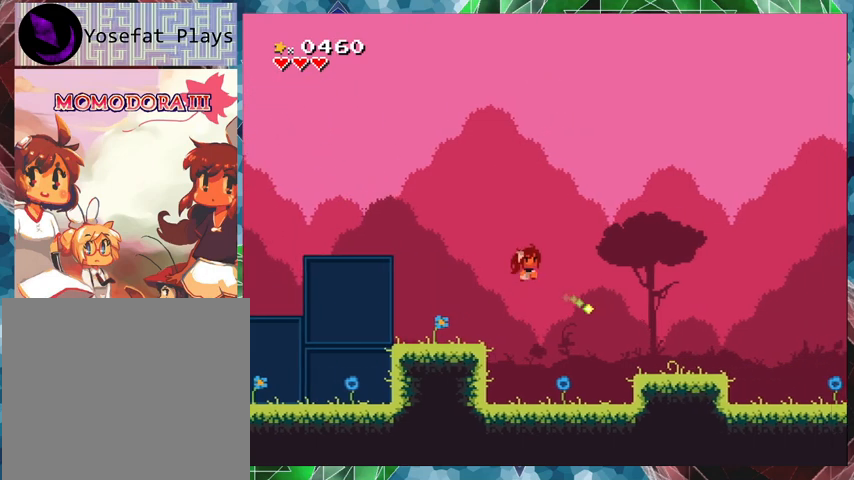
{"buttons": ["Y", "DPAD_RIGHT"], "events": [[67, "B", "up"]]}
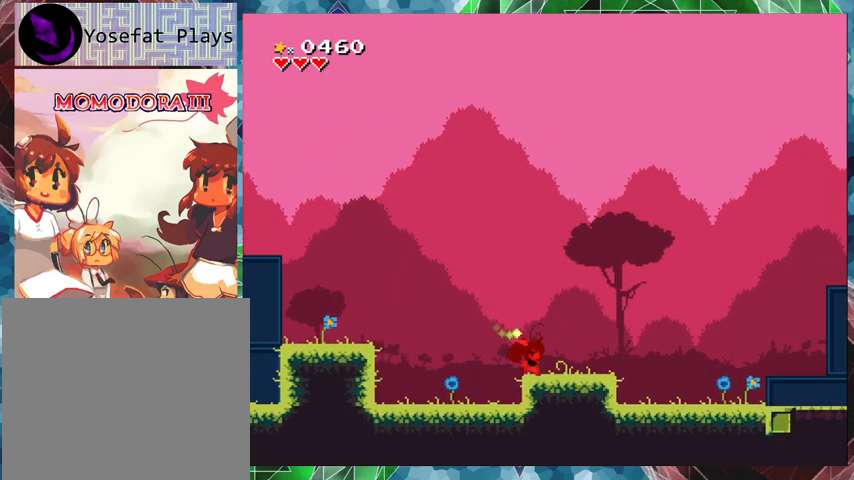
{"buttons": ["Y", "DPAD_RIGHT"], "events": []}
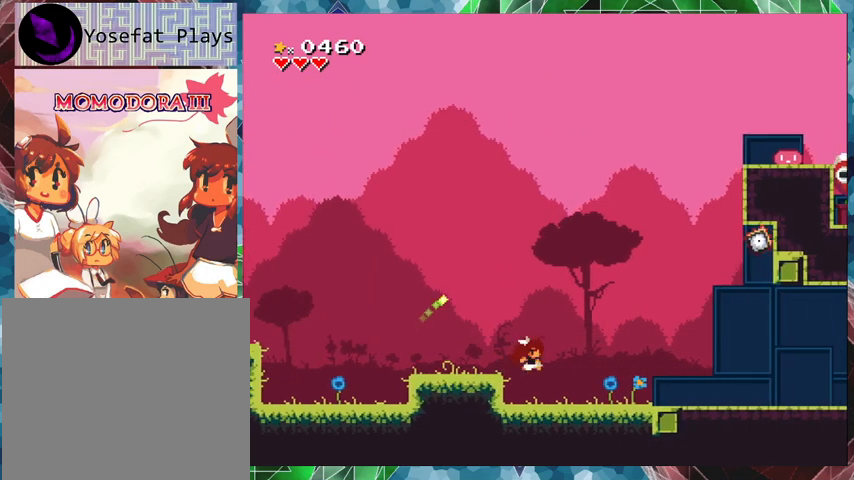
{"buttons": ["Y"], "events": [[200, "DPAD_RIGHT", "up"]]}
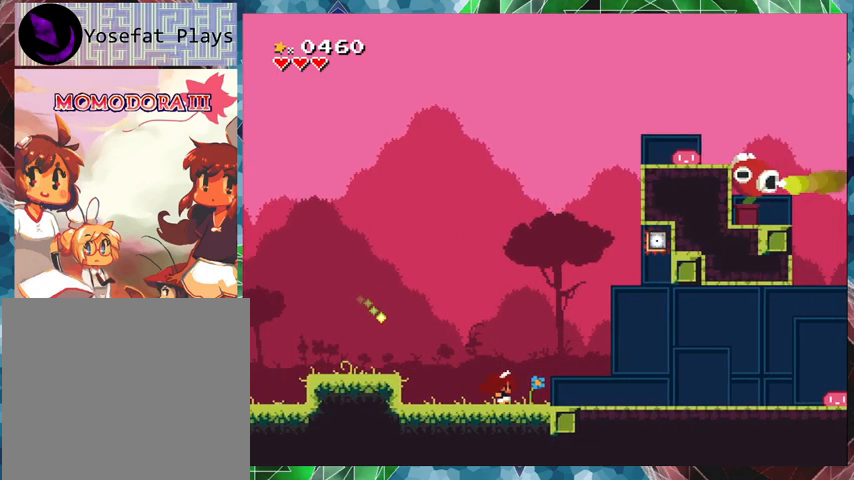
{"buttons": ["Y", "DPAD_RIGHT"], "events": [[233, "DPAD_RIGHT", "down"]]}
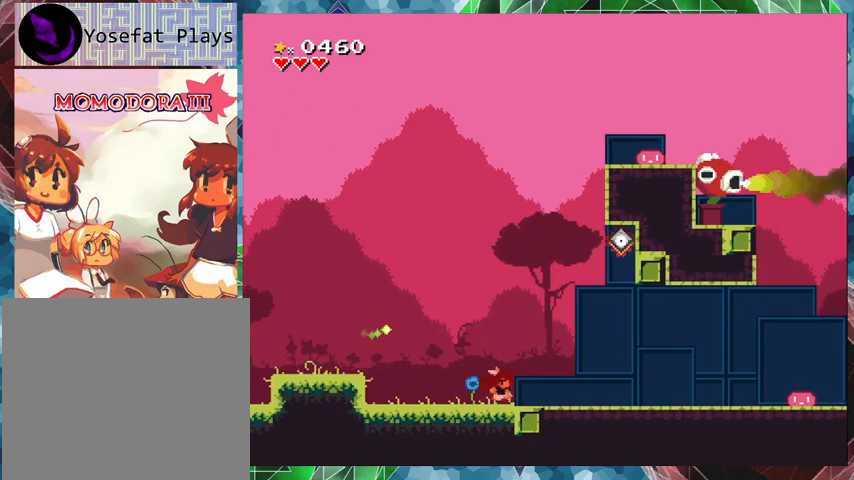
{"buttons": ["Y", "DPAD_RIGHT"], "events": []}
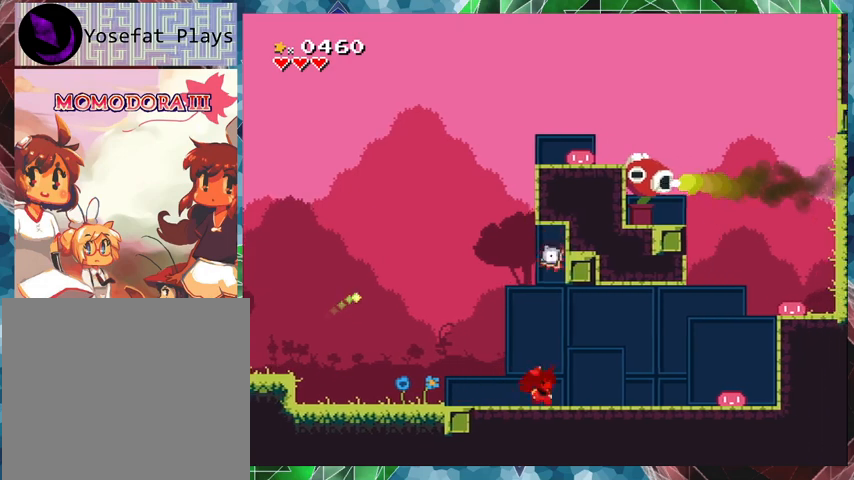
{"buttons": ["DPAD_LEFT"], "events": [[333, "DPAD_RIGHT", "up"], [400, "DPAD_LEFT", "down"], [433, "Y", "up"]]}
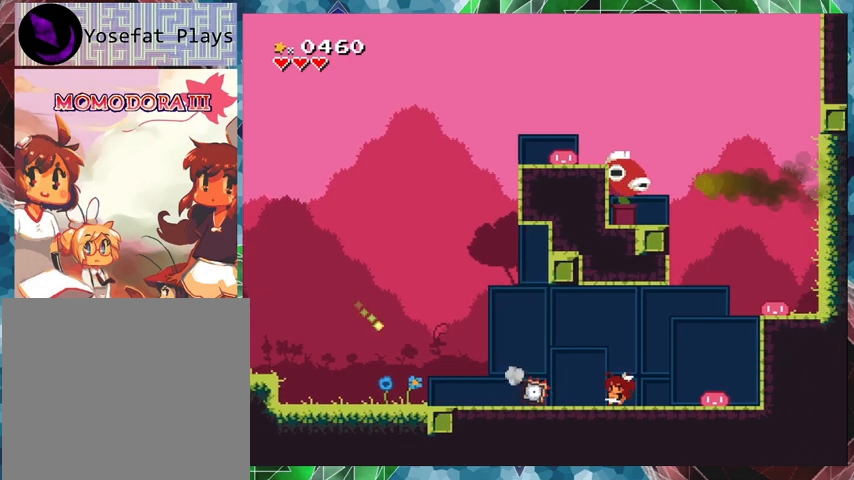
{"buttons": ["Y", "DPAD_LEFT"], "events": [[33, "DPAD_LEFT", "up"], [67, "Y", "down"], [133, "Y", "up"], [200, "Y", "down"], [300, "Y", "up"], [333, "Y", "down"], [433, "Y", "up"], [500, "DPAD_LEFT", "down"], [500, "Y", "down"]]}
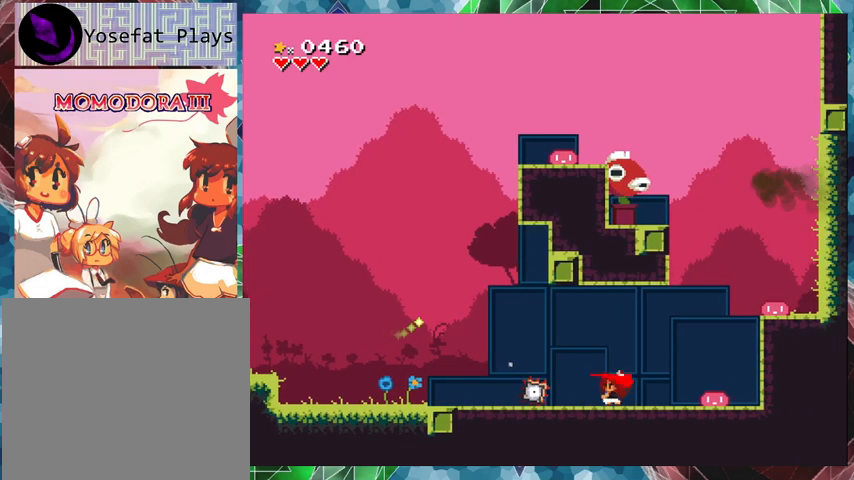
{"buttons": [], "events": [[67, "Y", "up"], [133, "Y", "down"], [200, "Y", "up"], [267, "DPAD_LEFT", "up"]]}
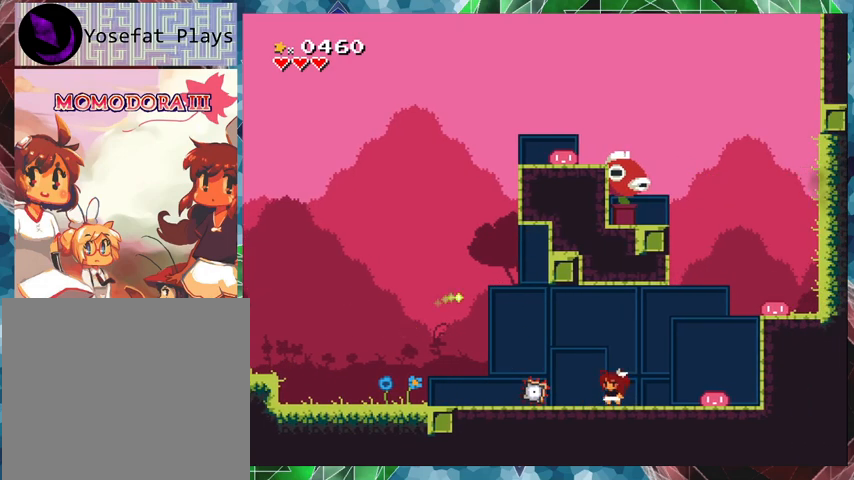
{"buttons": ["Y"], "events": [[100, "DPAD_LEFT", "down"], [300, "DPAD_LEFT", "up"], [333, "Y", "down"], [433, "Y", "up"], [500, "Y", "down"]]}